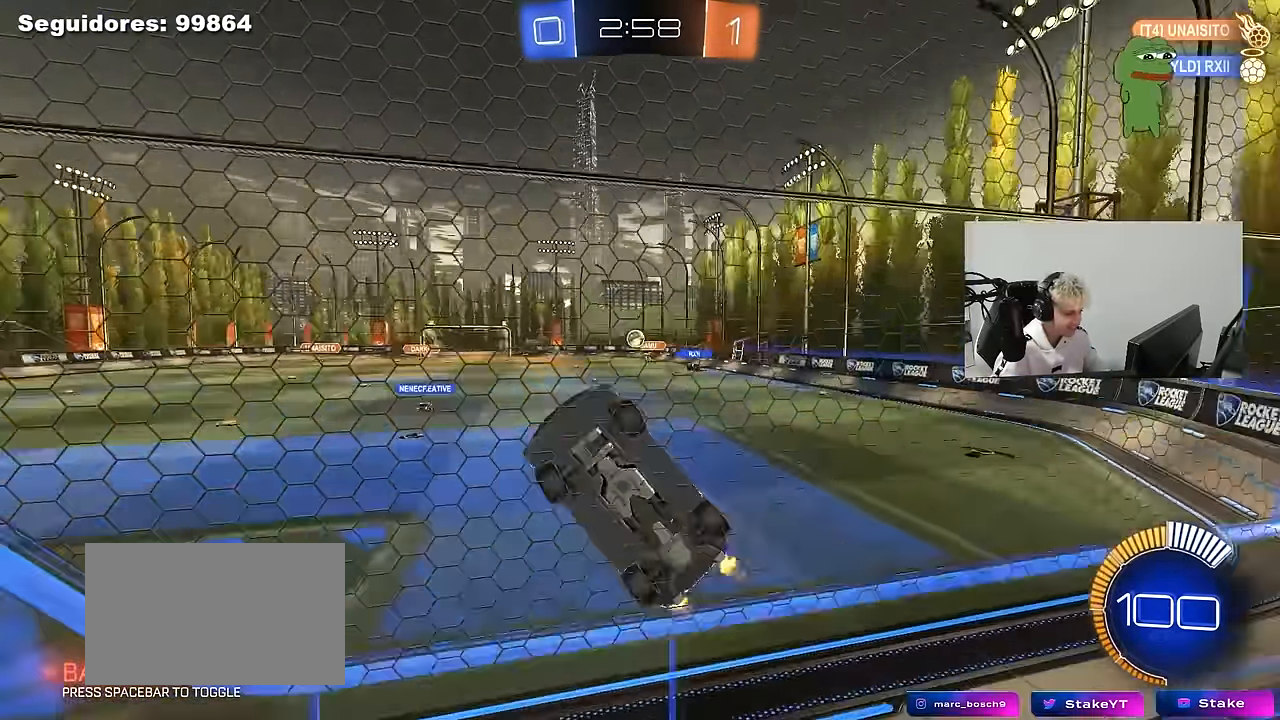
Gameplay with keyboard and mouse; each line is a JSON object with the keys and mouse buttons held at the frame after it. "events" lists presses ("down") and releases ("up") of "1", "2", "3", "4", "5", "a", "alt", "c", "caps_lock", "ctrl", "d", "e", "f", "g", "q", "r", "s", "shift", "space", "t", "tab", "v", "w", "x", "z", "mouse_left", "mouse_wheel" and "mouse_right" between this image and that frame as [ms after this image, input, new state], when the widget could be followed in between. "mouse_left", "mouse_wheel", "mouse_right" = the "left", "wheel", "right" buttons of the "mouse" list. No other keys are recorded. "wheel" means that the mouse wheel is clicked or scrolled. "mouse_move" is the direction in which the mouse moves at that frame (one of eight, or "still"), when it could be read.
{"keys": ["d", "w"], "mouse": [], "mouse_move": "still", "events": [[83, "a", "up"], [83, "d", "down"], [267, "shift", "down"], [367, "shift", "up"]]}
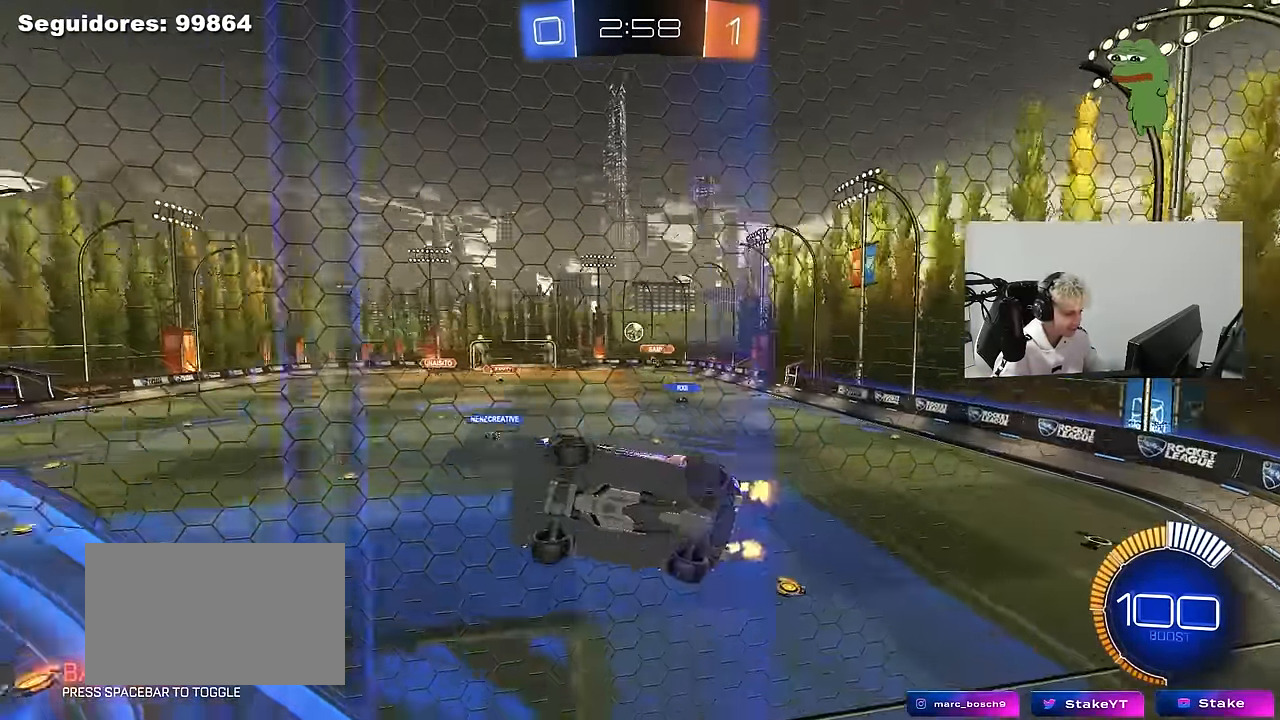
{"keys": ["a", "s"], "mouse": ["left"], "mouse_move": "still", "events": [[100, "mouse_left", "down"], [183, "d", "up"], [183, "mouse_right", "down"], [183, "w", "up"], [233, "a", "down"], [233, "shift", "down"], [333, "s", "down"], [417, "mouse_right", "up"], [467, "shift", "up"]]}
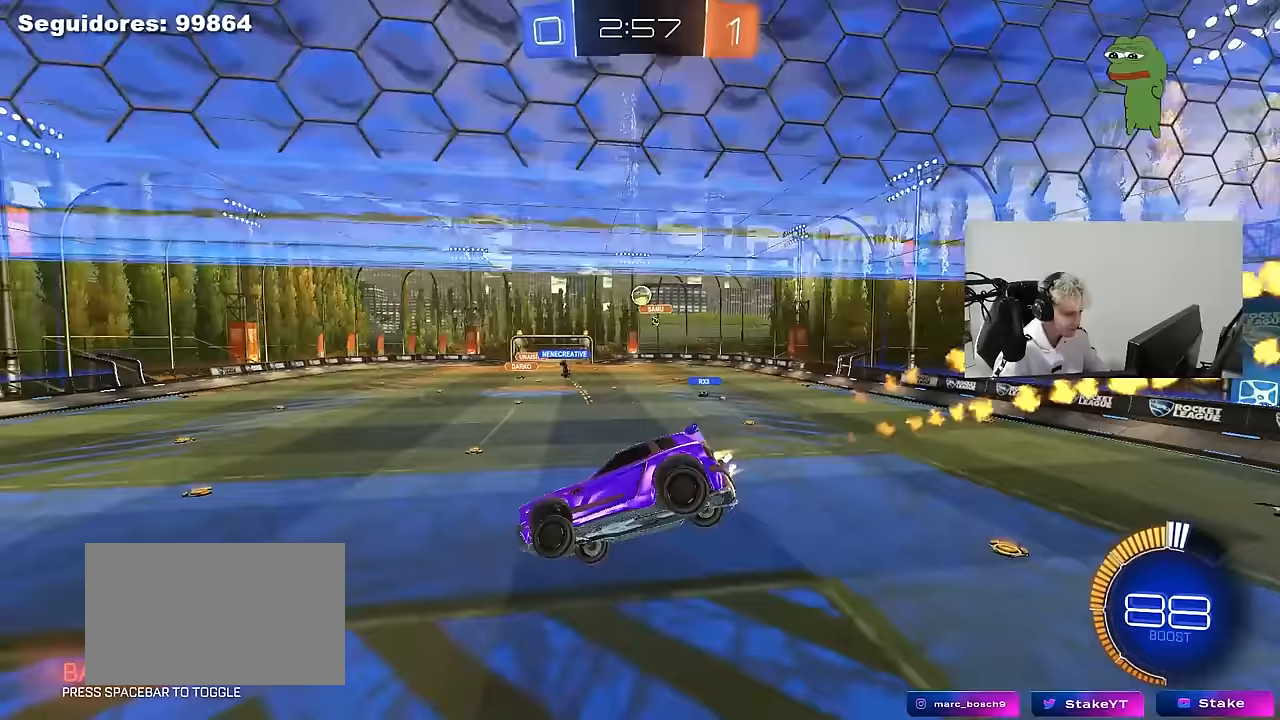
{"keys": [], "mouse": [], "mouse_move": "still", "events": [[67, "a", "up"], [117, "mouse_left", "up"], [117, "s", "up"], [200, "a", "down"], [400, "a", "up"]]}
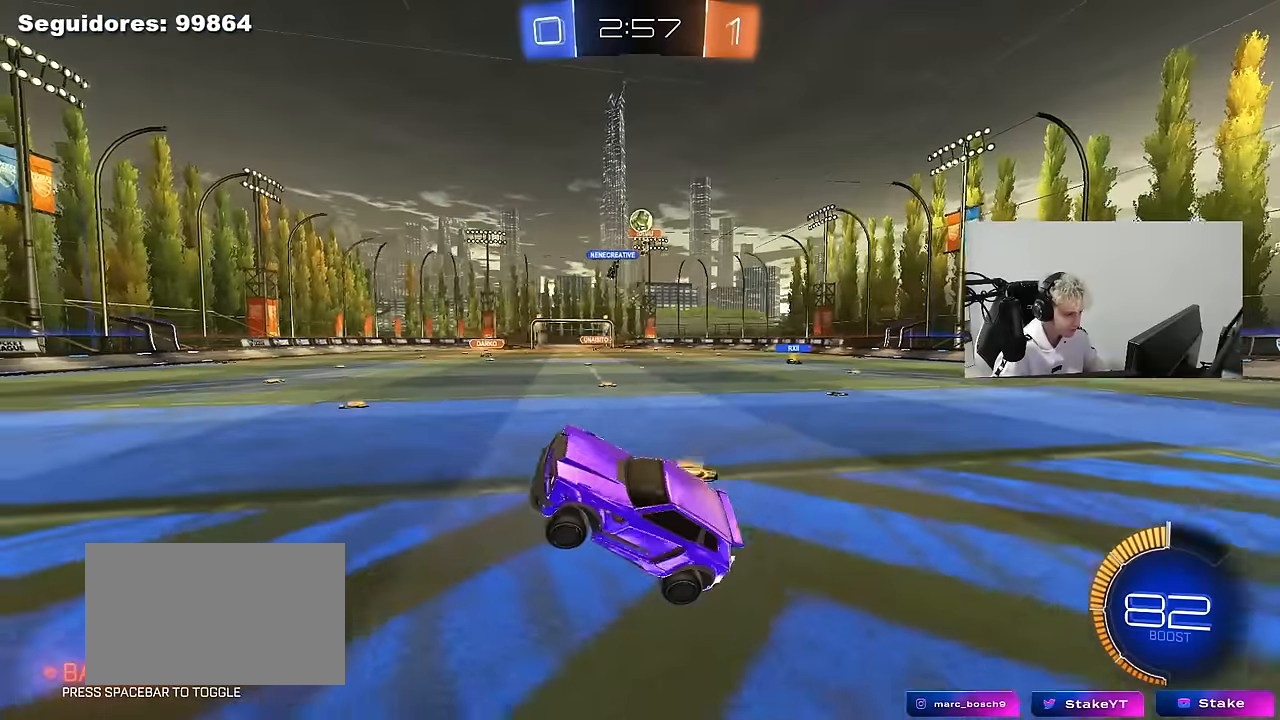
{"keys": ["a", "w"], "mouse": [], "mouse_move": "still", "events": [[33, "w", "down"], [83, "mouse_right", "down"], [217, "mouse_right", "up"], [267, "a", "down"], [267, "mouse_left", "down"], [450, "mouse_left", "up"]]}
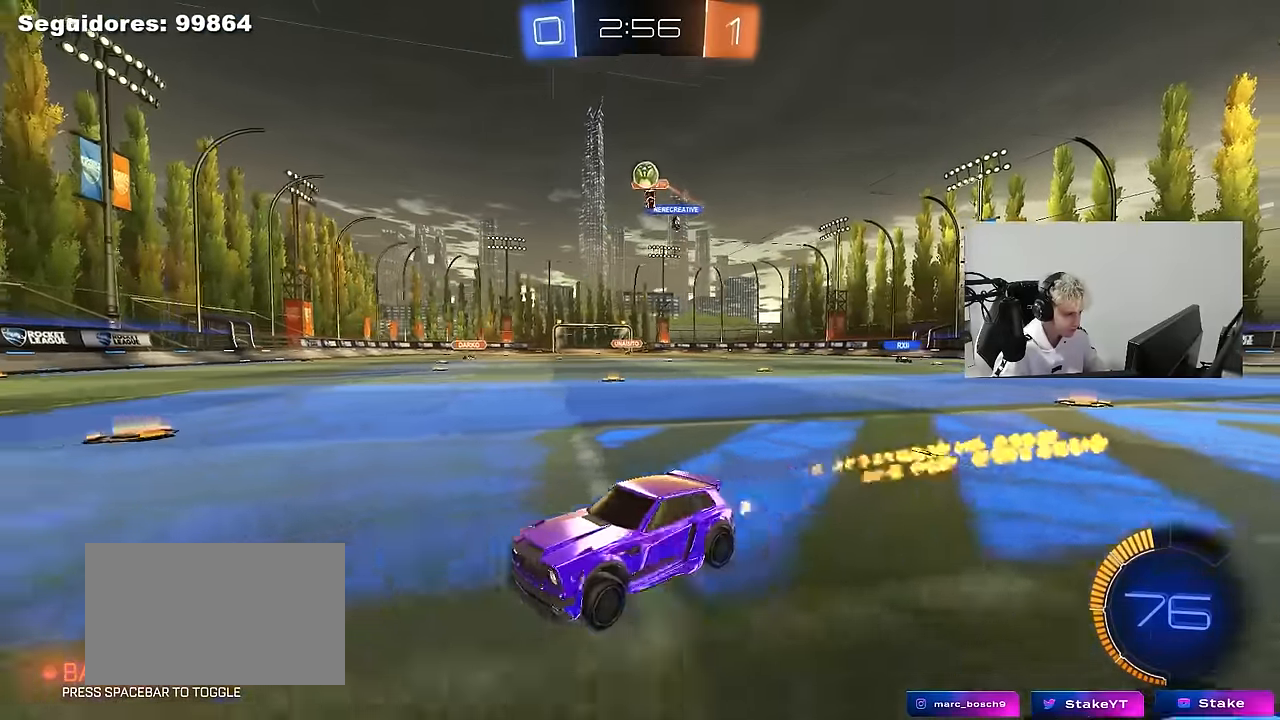
{"keys": ["w"], "mouse": [], "mouse_move": "still", "events": [[50, "a", "up"], [183, "d", "down"], [283, "d", "up"]]}
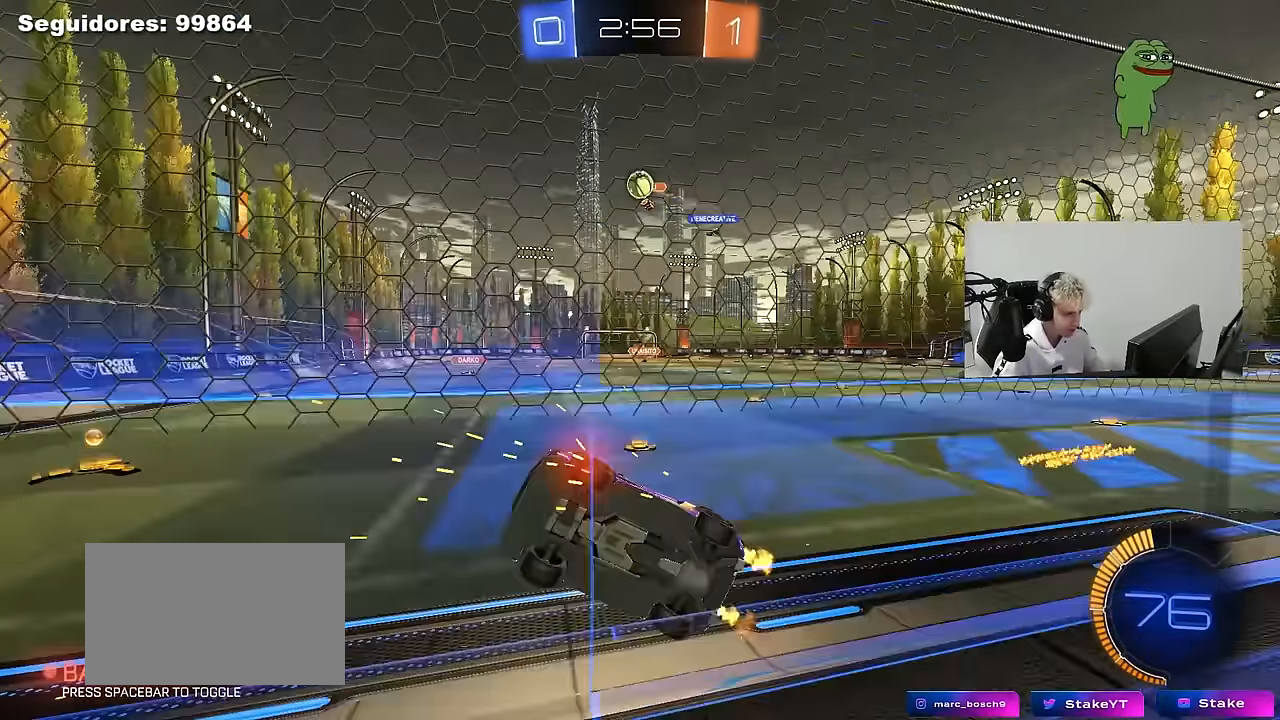
{"keys": ["d", "w"], "mouse": [], "mouse_move": "still", "events": [[300, "a", "down"], [433, "a", "up"], [433, "d", "down"]]}
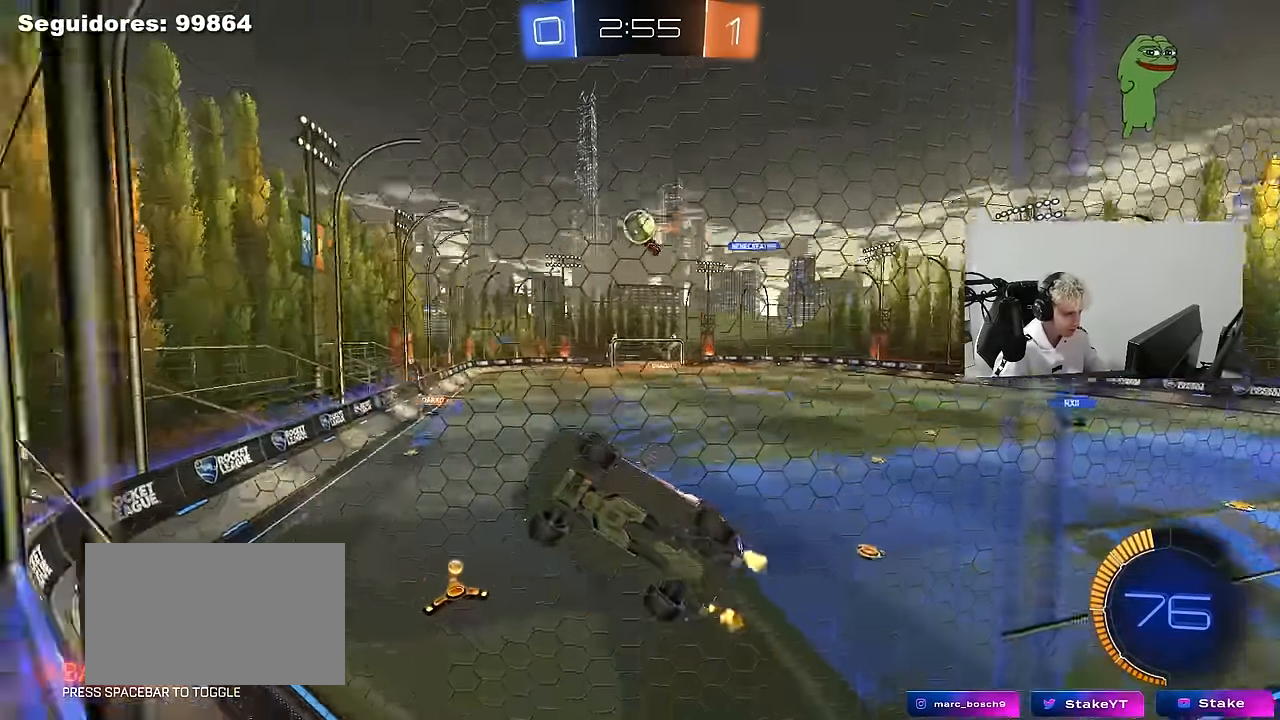
{"keys": ["w"], "mouse": ["left"], "mouse_move": "down", "events": [[217, "d", "up"], [500, "mouse_left", "down"]]}
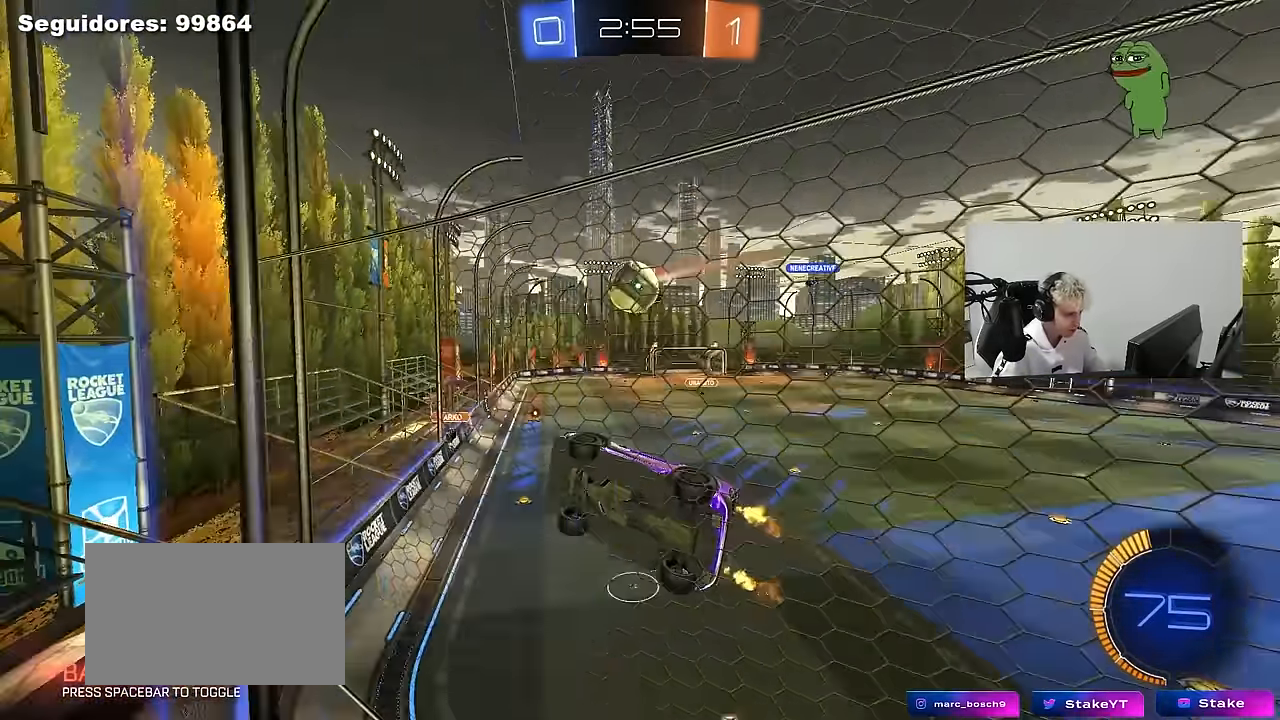
{"keys": ["d", "w"], "mouse": ["left"], "mouse_move": "still", "events": [[50, "d", "down"], [183, "d", "up"], [417, "d", "down"]]}
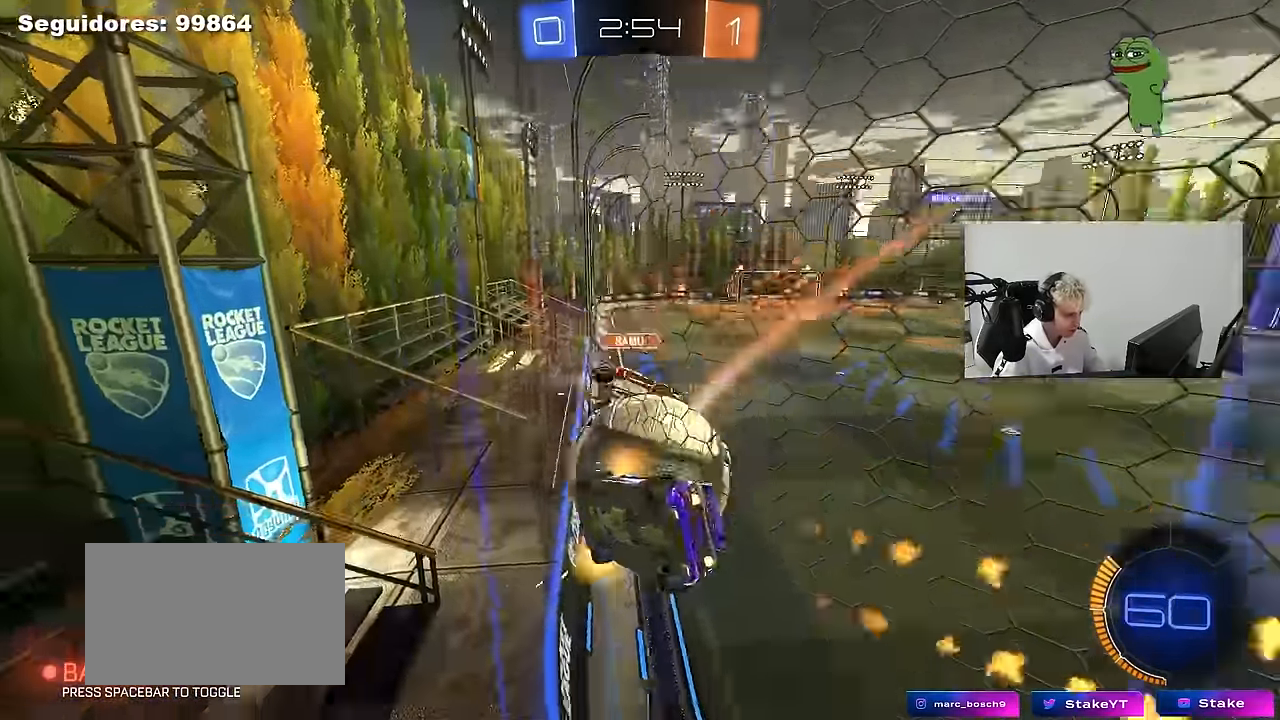
{"keys": ["d", "w"], "mouse": [], "mouse_move": "still", "events": [[67, "mouse_left", "up"], [67, "shift", "down"], [150, "shift", "up"], [300, "a", "down"], [300, "d", "up"], [433, "a", "up"], [433, "d", "down"]]}
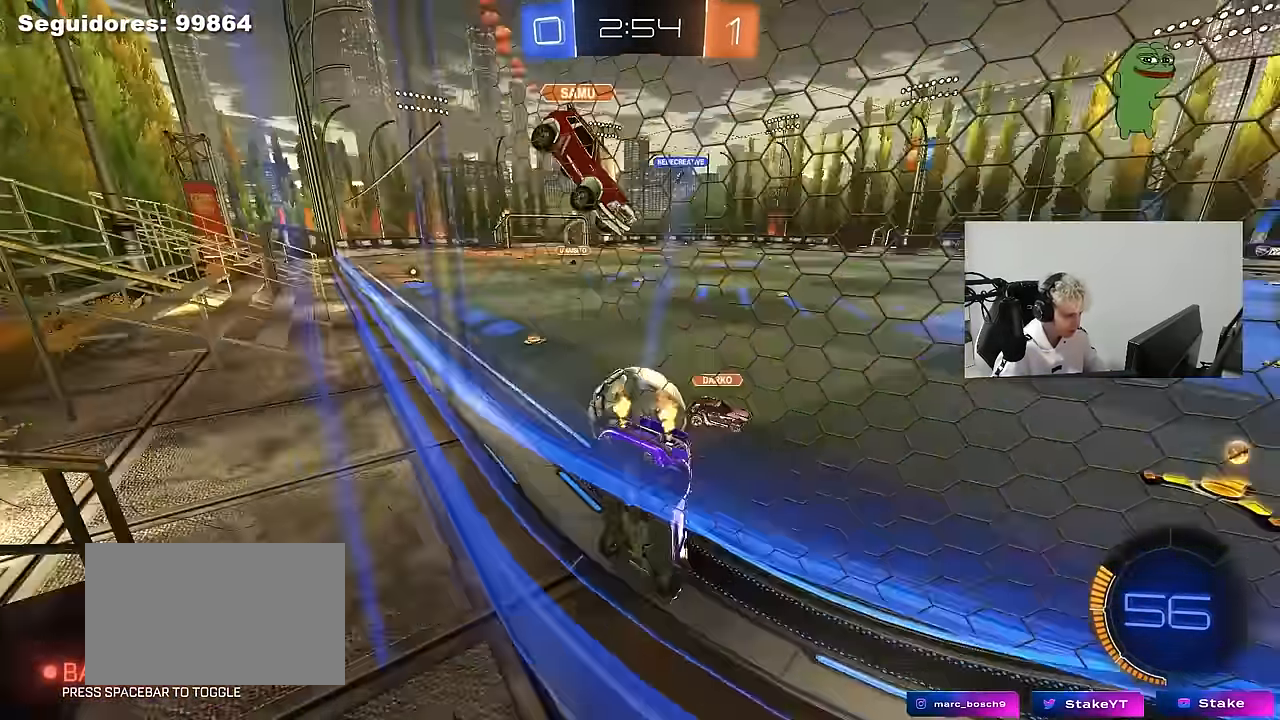
{"keys": ["a", "w"], "mouse": ["left"], "mouse_move": "still", "events": [[83, "a", "down"], [83, "d", "up"], [83, "shift", "down"], [167, "shift", "up"], [217, "s", "down"], [217, "w", "up"], [317, "s", "up"], [450, "mouse_left", "down"], [450, "w", "down"]]}
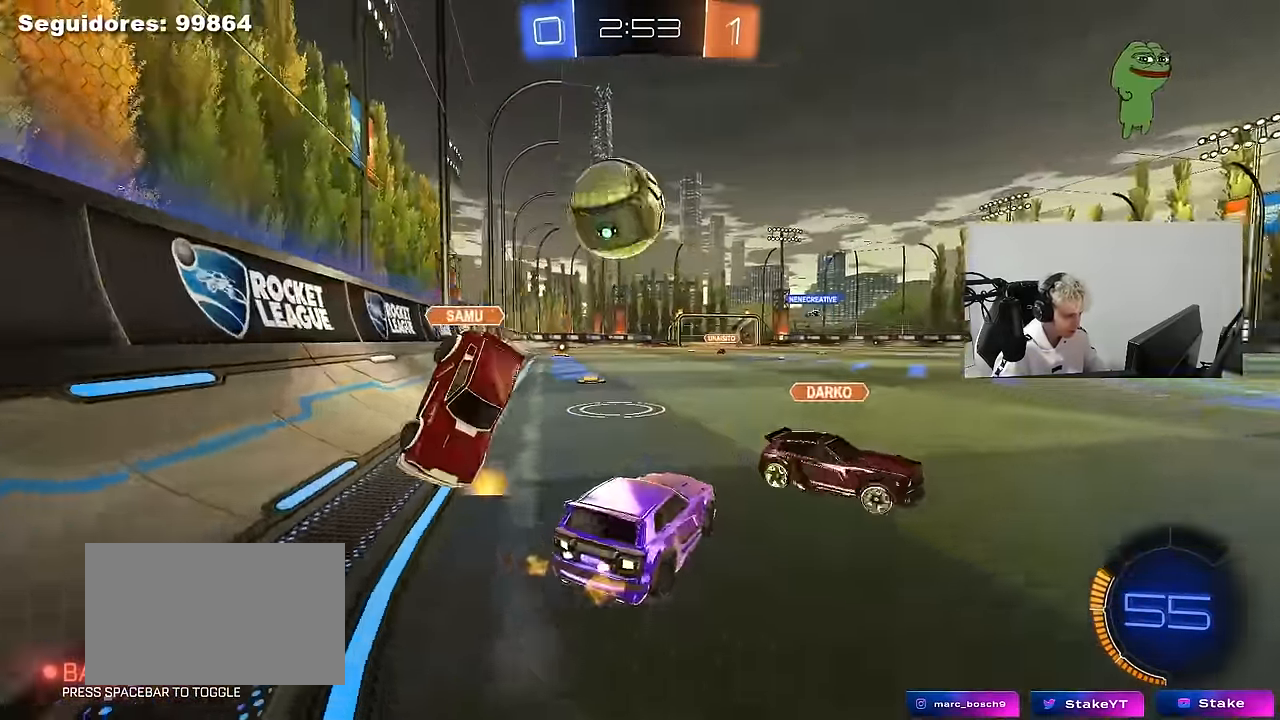
{"keys": [], "mouse": ["left", "right"], "mouse_move": "right", "events": [[183, "a", "up"], [183, "mouse_right", "down"], [183, "w", "up"], [283, "d", "down"], [283, "s", "down"], [383, "mouse_right", "up"], [417, "d", "up"], [417, "mouse_right", "down"], [417, "s", "up"]]}
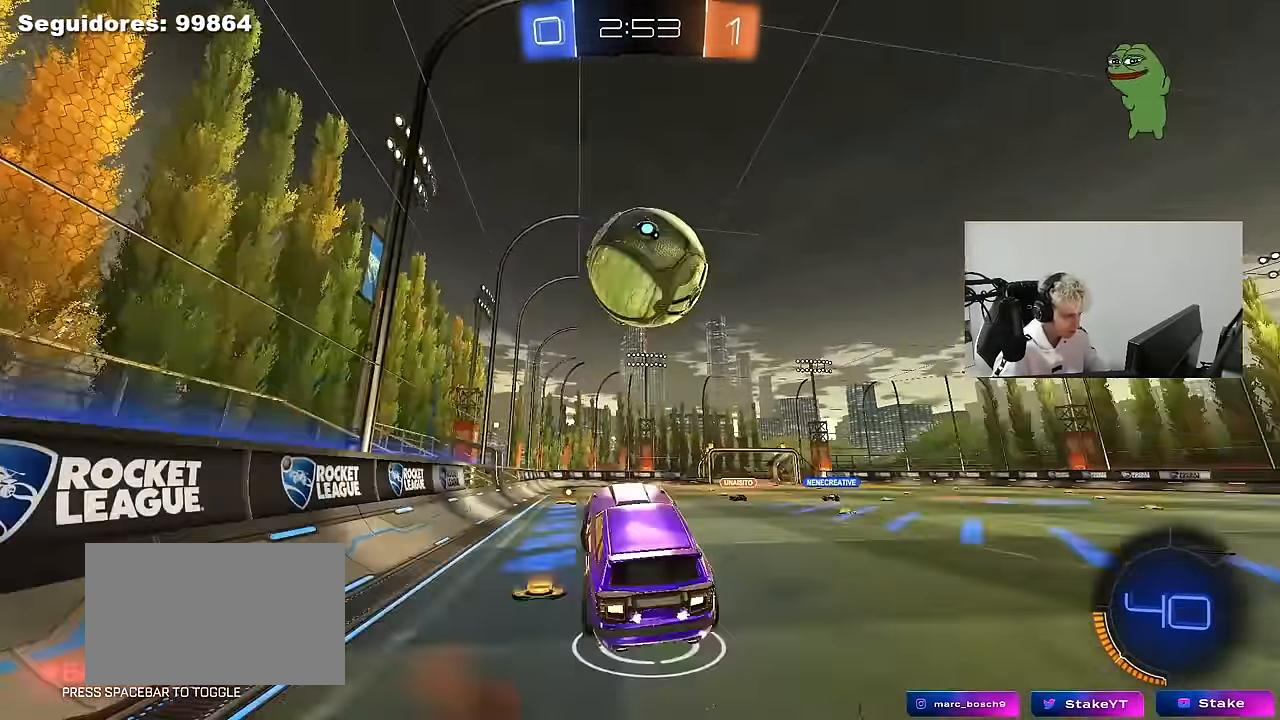
{"keys": ["d", "shift"], "mouse": [], "mouse_move": "up", "events": [[17, "d", "down"], [17, "mouse_left", "up"], [17, "s", "down"], [67, "mouse_left", "down"], [117, "s", "up"], [167, "mouse_right", "up"], [250, "w", "down"], [350, "shift", "down"], [367, "mouse_left", "up"], [433, "w", "up"]]}
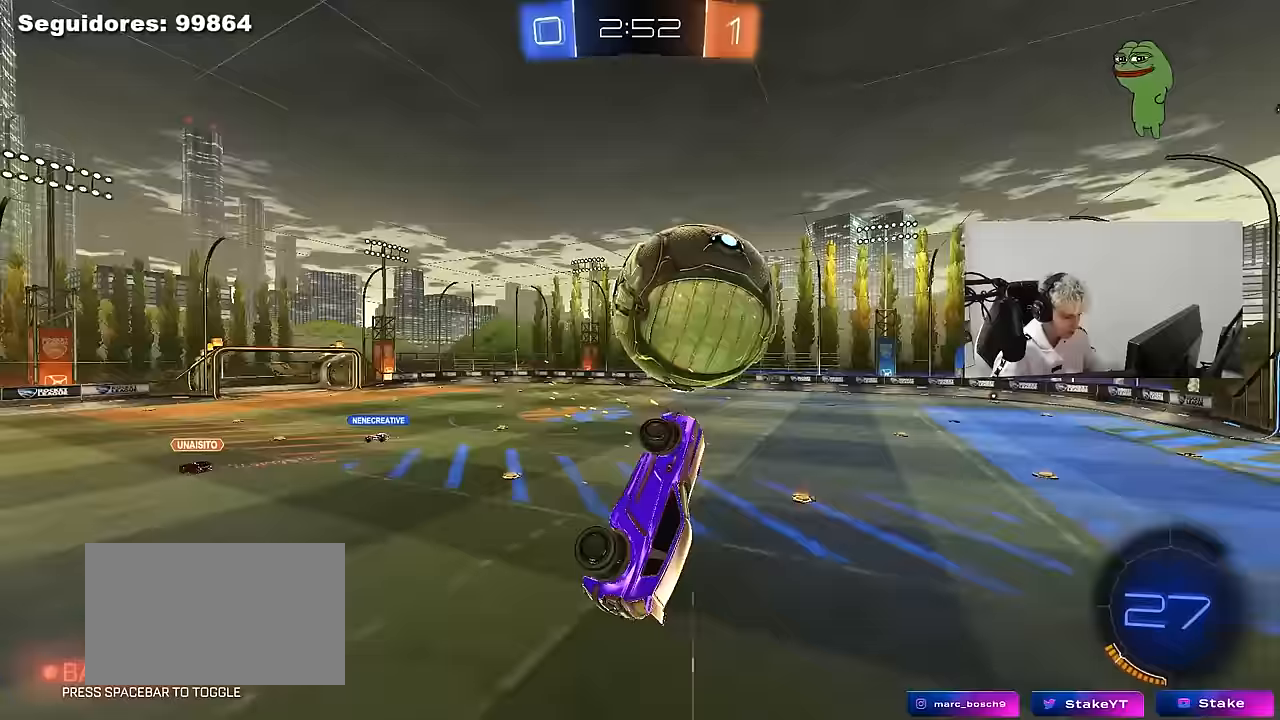
{"keys": ["d", "shift"], "mouse": [], "mouse_move": "still", "events": [[33, "s", "down"], [133, "shift", "up"], [267, "shift", "down"], [317, "s", "up"]]}
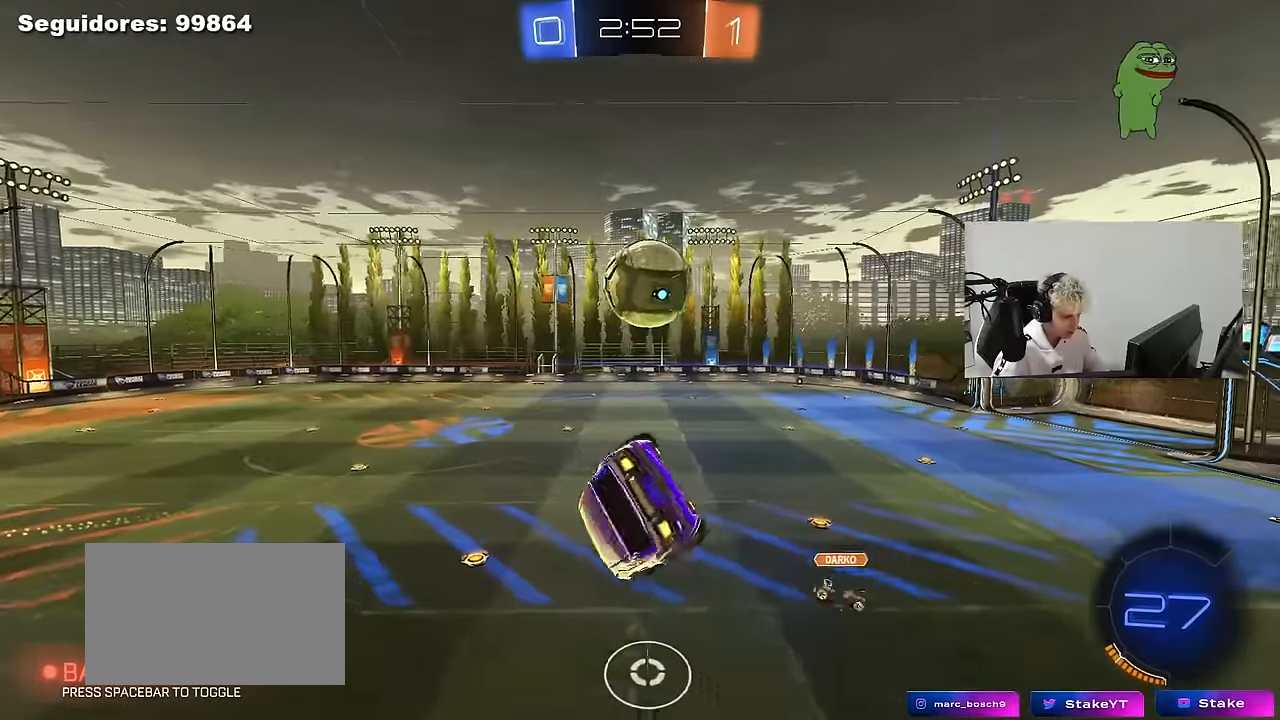
{"keys": [], "mouse": [], "mouse_move": "still", "events": [[133, "d", "up"], [183, "shift", "up"]]}
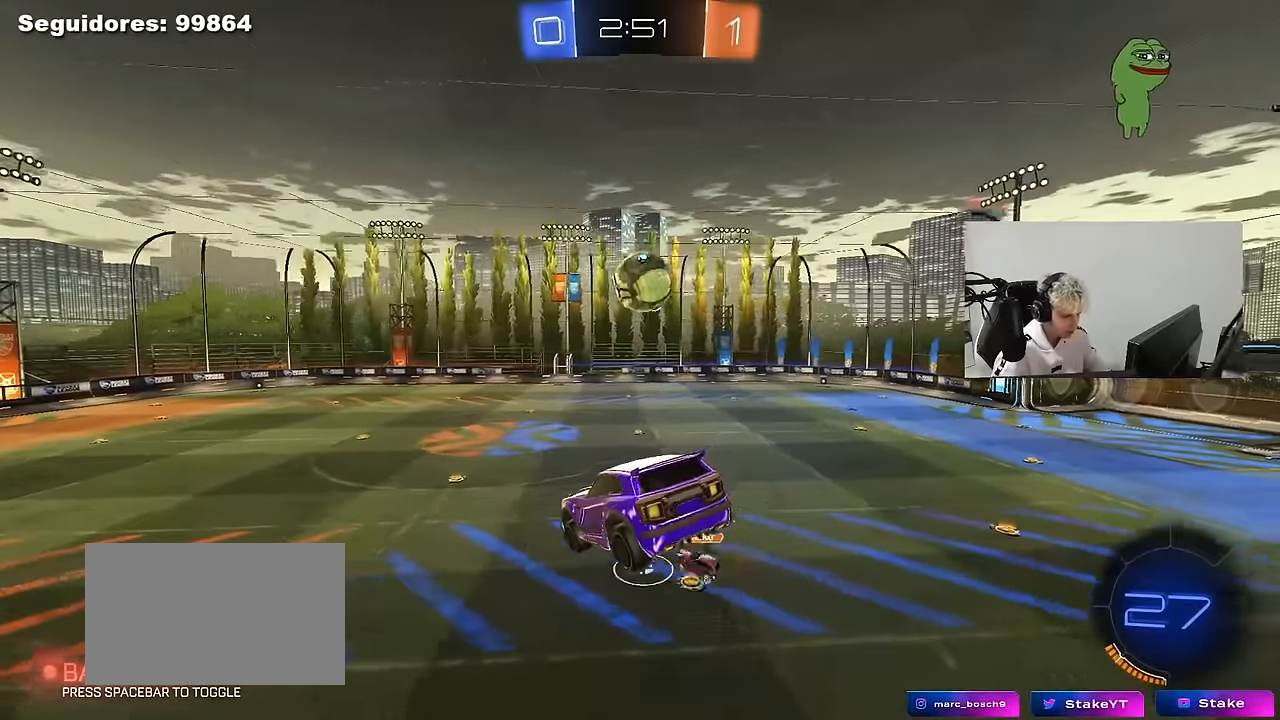
{"keys": ["s"], "mouse": [], "mouse_move": "still", "events": [[67, "a", "down"], [150, "a", "up"], [383, "s", "down"]]}
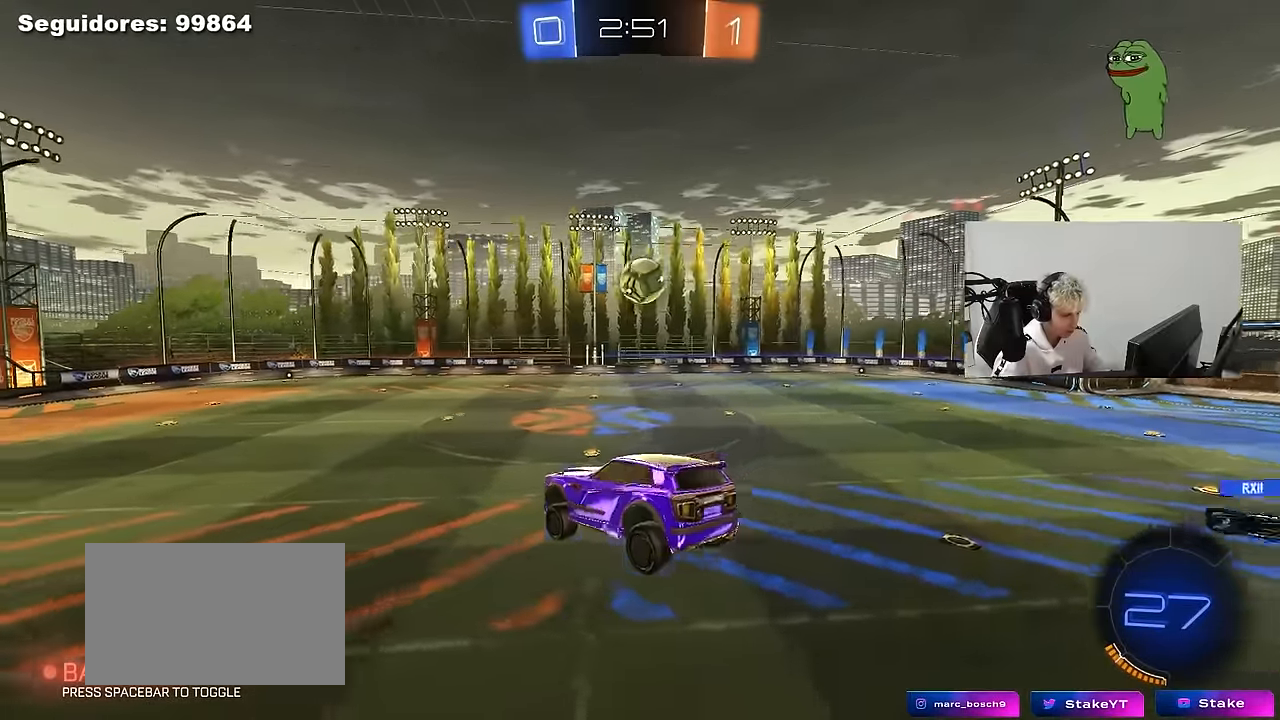
{"keys": ["d"], "mouse": [], "mouse_move": "still", "events": [[33, "d", "down"], [33, "s", "up"], [167, "d", "up"], [317, "a", "down"], [317, "w", "down"], [400, "a", "up"], [500, "d", "down"], [500, "w", "up"]]}
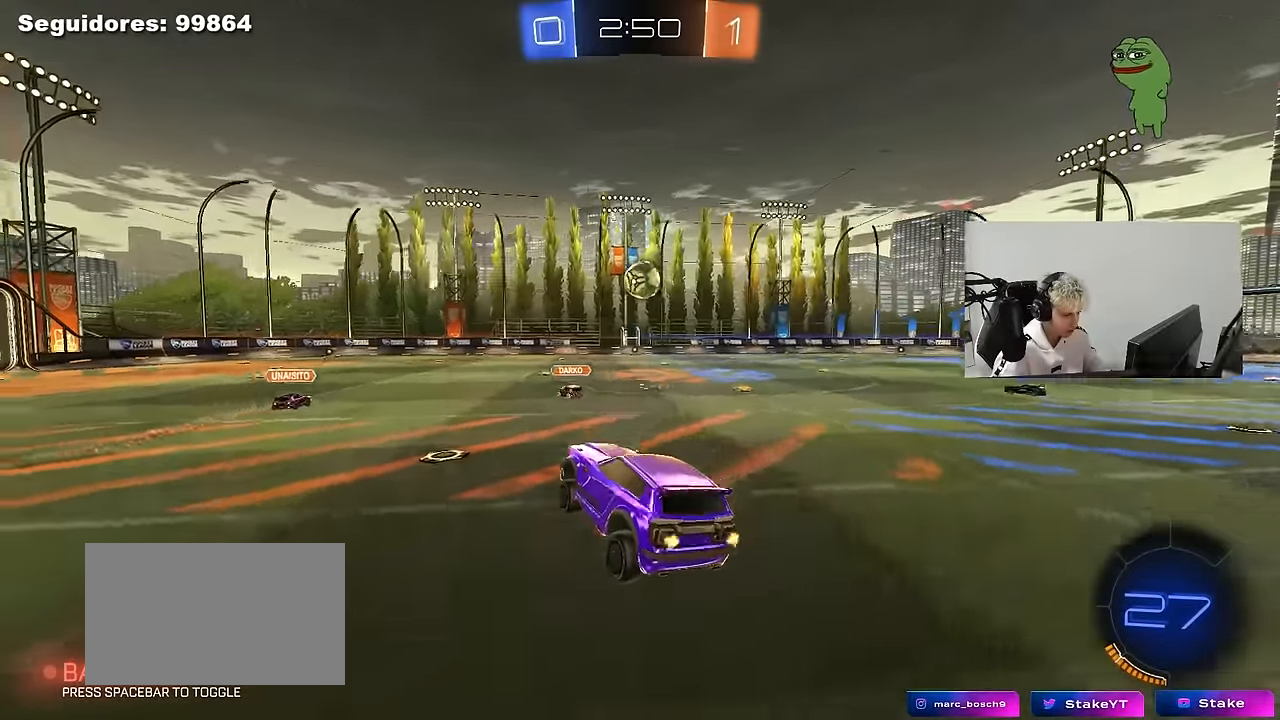
{"keys": ["d", "w"], "mouse": [], "mouse_move": "still", "events": [[50, "d", "up"], [100, "w", "down"], [233, "d", "down"], [367, "d", "up"], [467, "d", "down"]]}
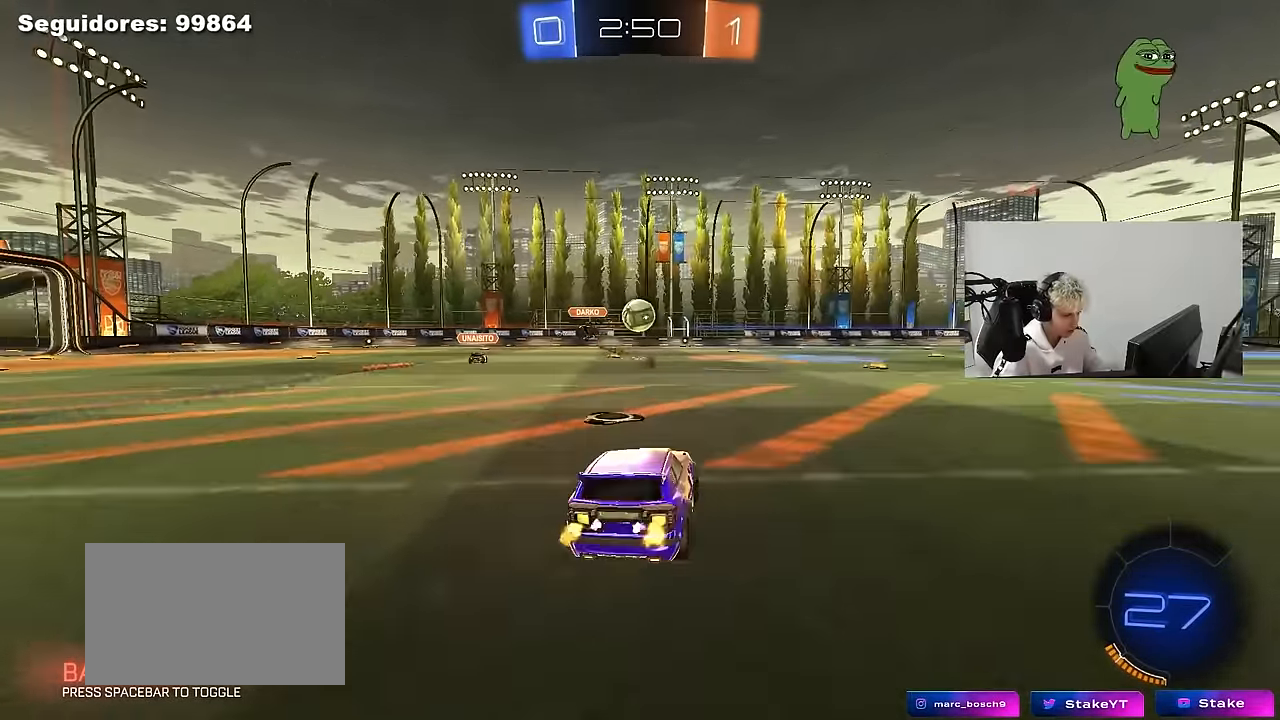
{"keys": ["d", "shift", "w"], "mouse": ["left"], "mouse_move": "still", "events": [[67, "d", "up"], [150, "a", "down"], [200, "a", "up"], [200, "mouse_left", "down"], [250, "d", "down"], [350, "d", "up"], [383, "mouse_right", "down"], [483, "d", "down"], [483, "mouse_right", "up"], [483, "shift", "down"]]}
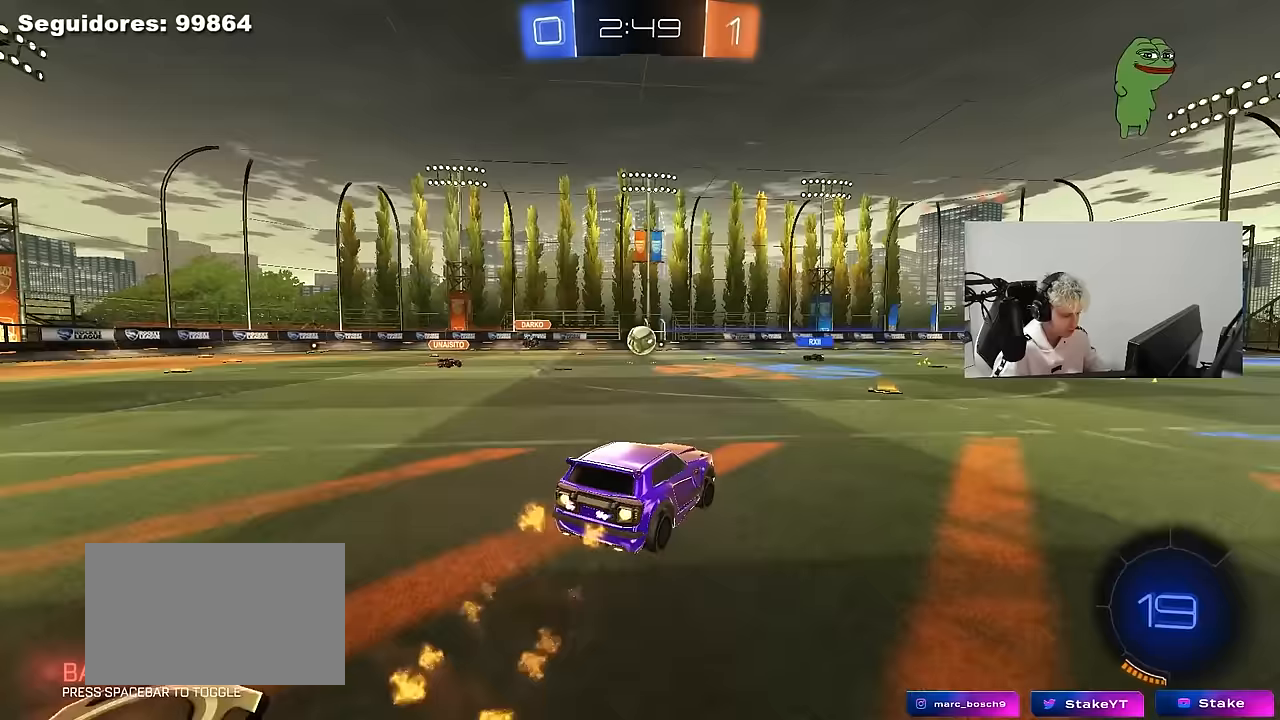
{"keys": ["d", "s", "shift"], "mouse": [], "mouse_move": "still", "events": [[33, "mouse_right", "down"], [117, "s", "down"], [117, "w", "up"], [217, "mouse_right", "up"], [267, "mouse_left", "up"], [317, "s", "up"], [500, "s", "down"]]}
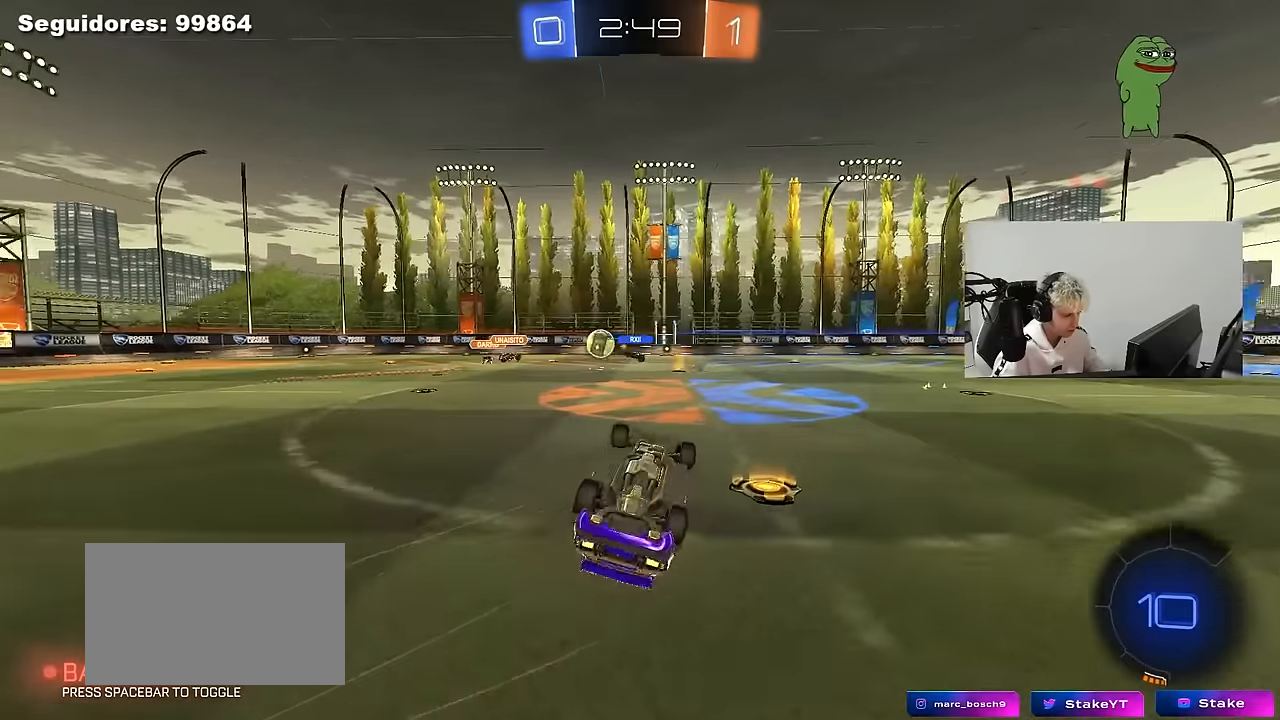
{"keys": [], "mouse": [], "mouse_move": "still", "events": [[233, "s", "up"], [333, "d", "up"], [333, "shift", "up"]]}
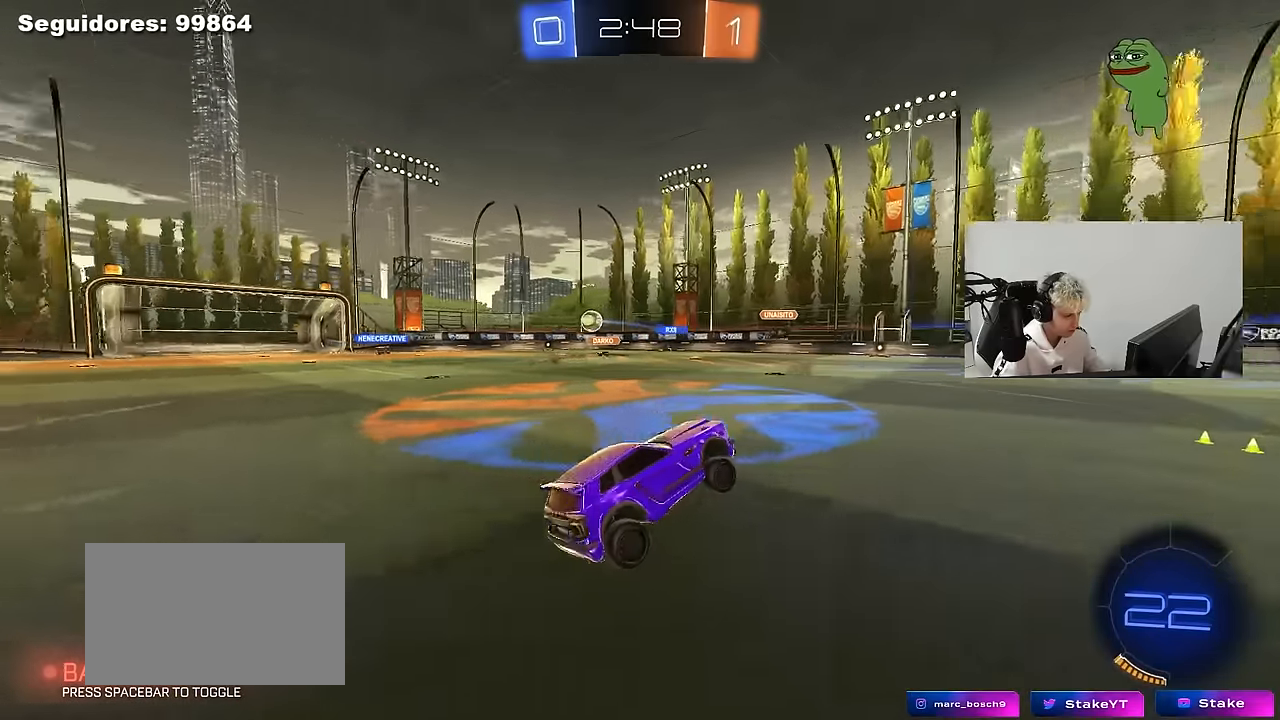
{"keys": ["a", "w"], "mouse": [], "mouse_move": "still", "events": [[67, "w", "down"], [117, "a", "down"], [200, "shift", "down"], [300, "shift", "up"]]}
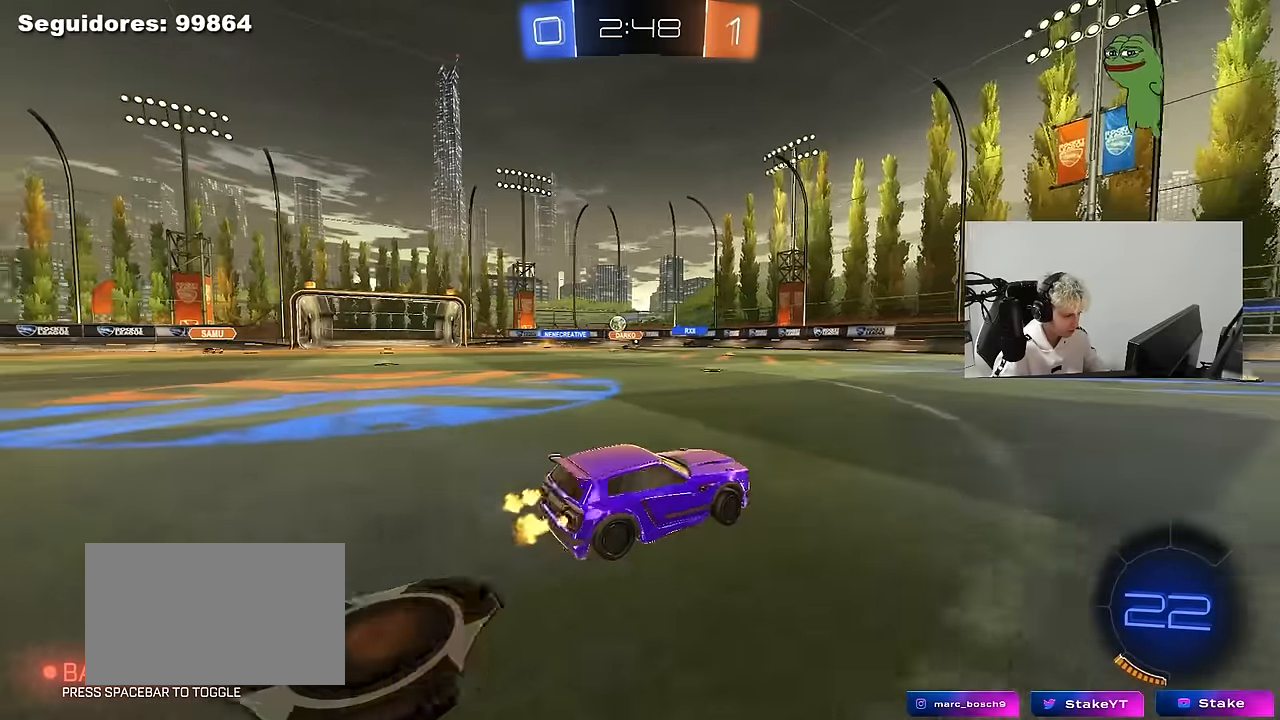
{"keys": ["w"], "mouse": [], "mouse_move": "still", "events": [[450, "a", "up"]]}
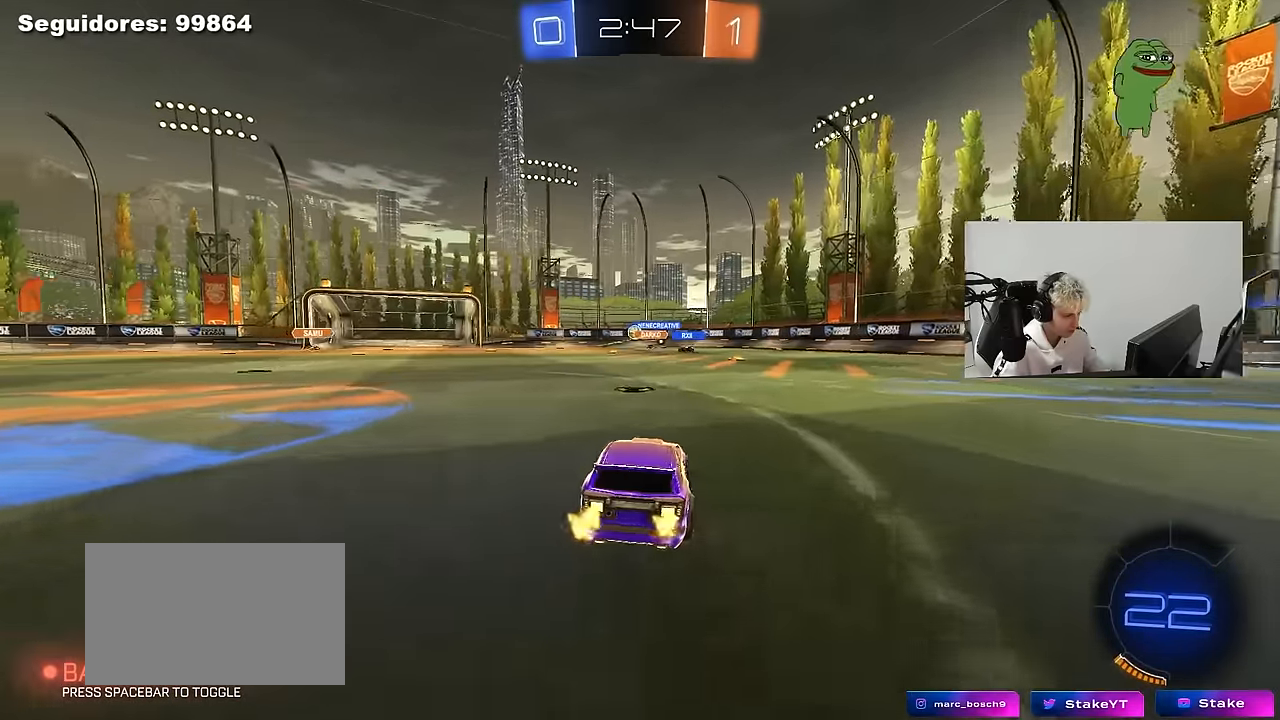
{"keys": ["w"], "mouse": [], "mouse_move": "still", "events": [[50, "d", "down"], [100, "d", "up"], [383, "d", "down"], [467, "d", "up"]]}
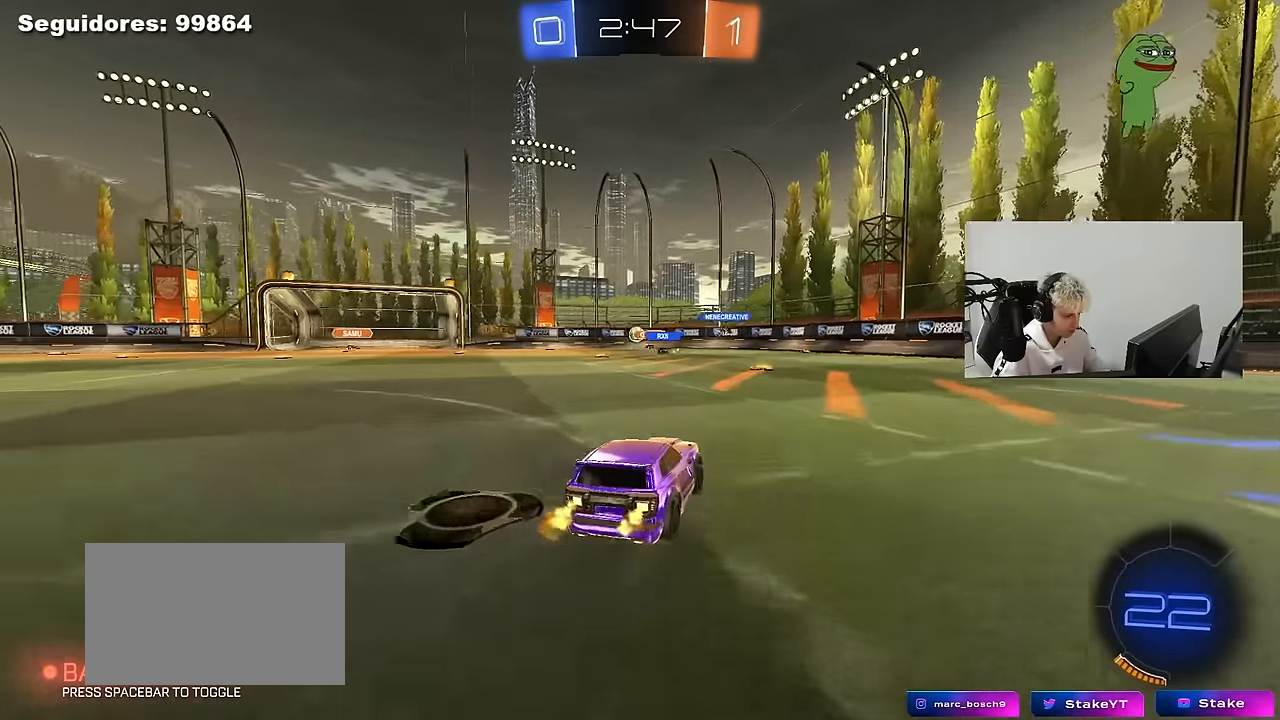
{"keys": ["w"], "mouse": [], "mouse_move": "still", "events": []}
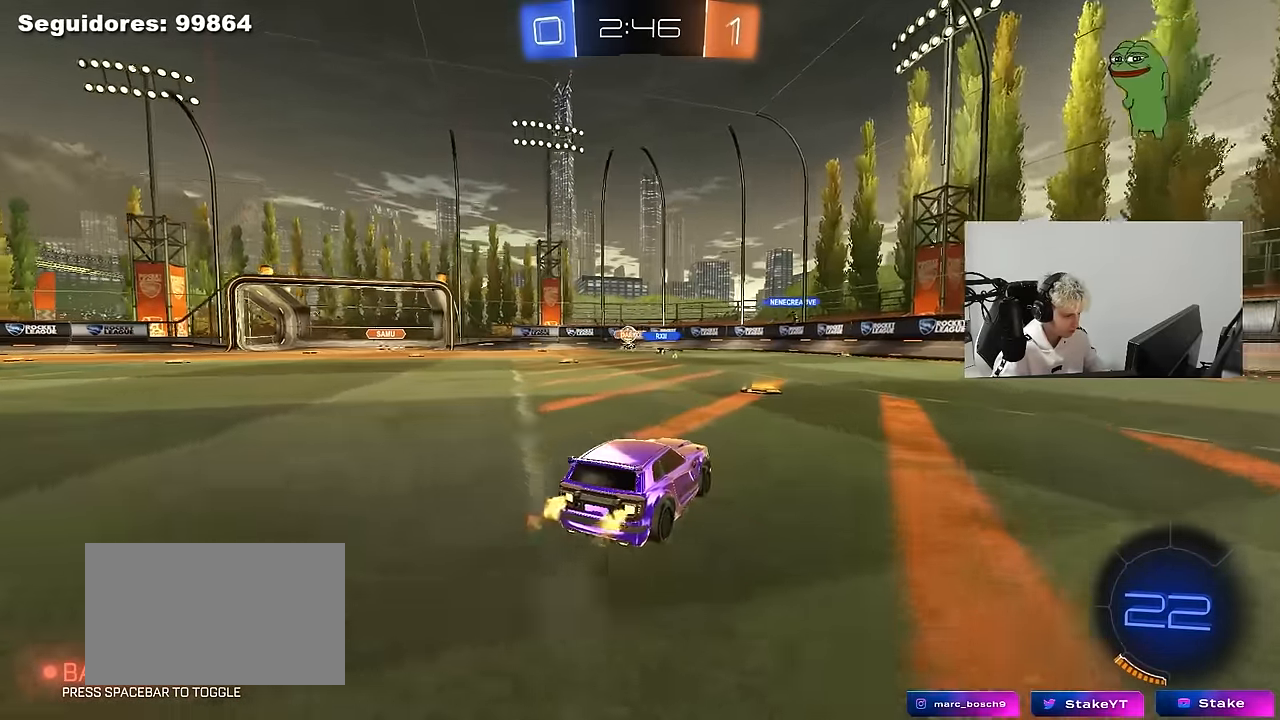
{"keys": ["a", "w"], "mouse": ["left"], "mouse_move": "still", "events": [[33, "a", "down"], [217, "a", "up"], [450, "a", "down"], [500, "mouse_left", "down"]]}
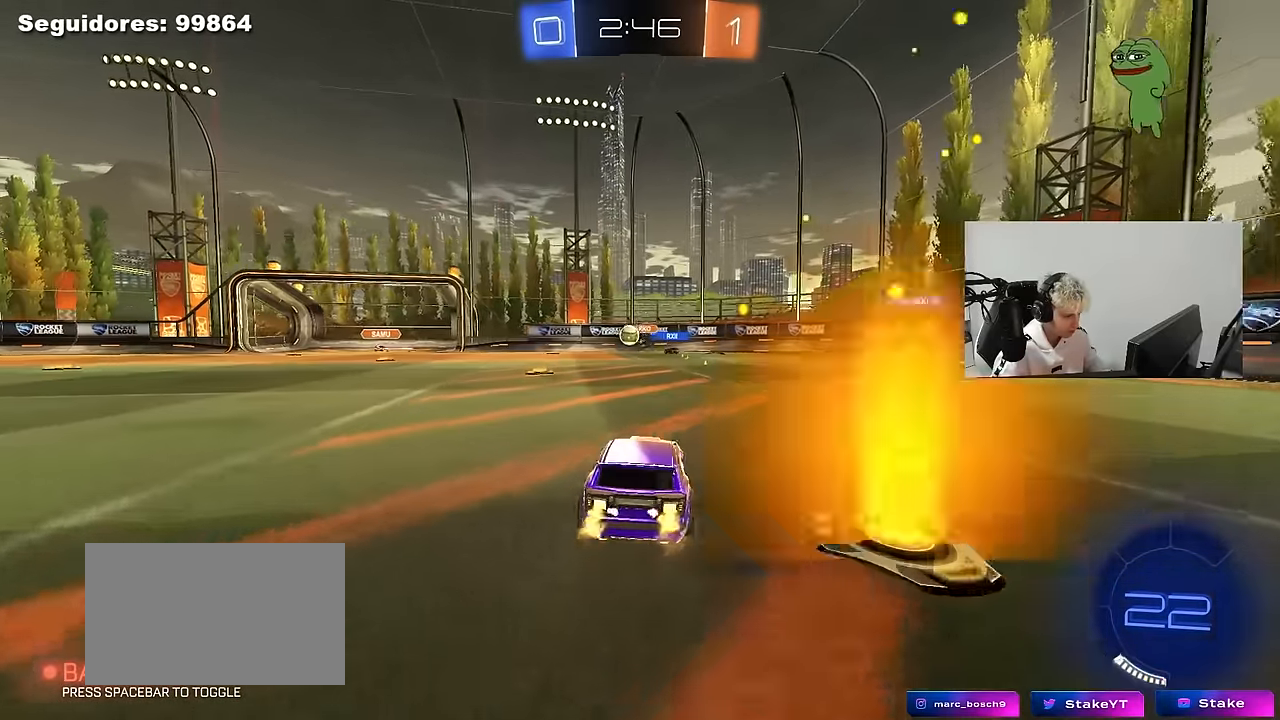
{"keys": ["w"], "mouse": ["left"], "mouse_move": "down", "events": [[50, "a", "up"], [133, "a", "down"], [233, "a", "up"], [233, "mouse_left", "up"], [383, "mouse_left", "down"]]}
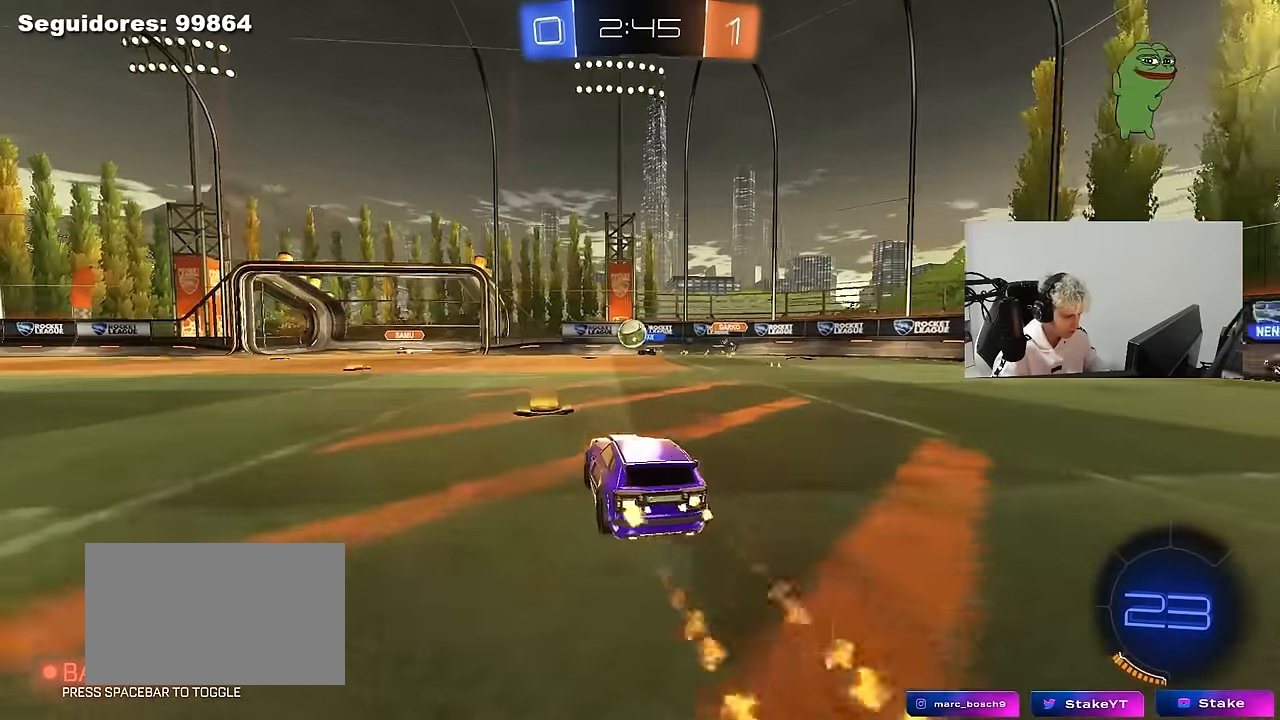
{"keys": [], "mouse": [], "mouse_move": "still", "events": [[117, "a", "down"], [200, "a", "up"], [250, "d", "down"], [300, "d", "up"], [350, "mouse_left", "up"], [483, "w", "up"]]}
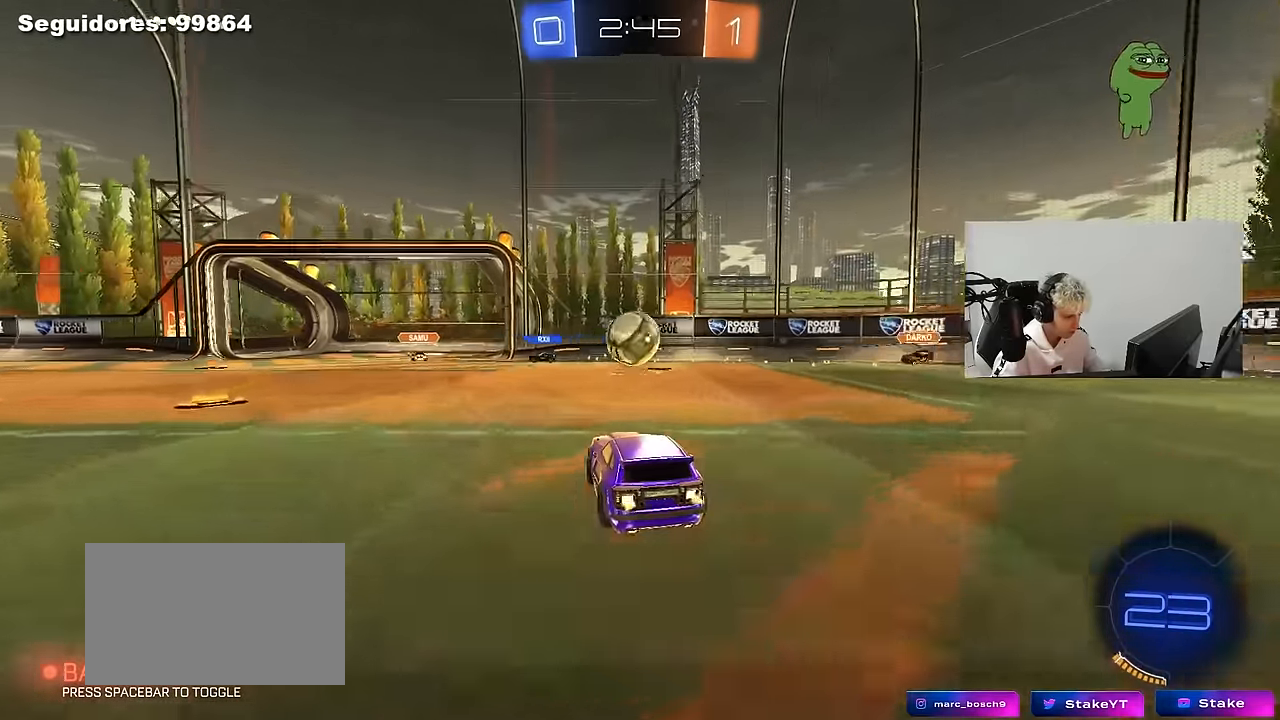
{"keys": ["a", "s", "shift"], "mouse": ["left"], "mouse_move": "still", "events": [[33, "mouse_right", "down"], [83, "mouse_right", "up"], [267, "a", "down"], [267, "shift", "down"], [267, "w", "down"], [317, "mouse_right", "down"], [350, "s", "down"], [350, "w", "up"], [400, "mouse_left", "down"], [450, "mouse_right", "up"]]}
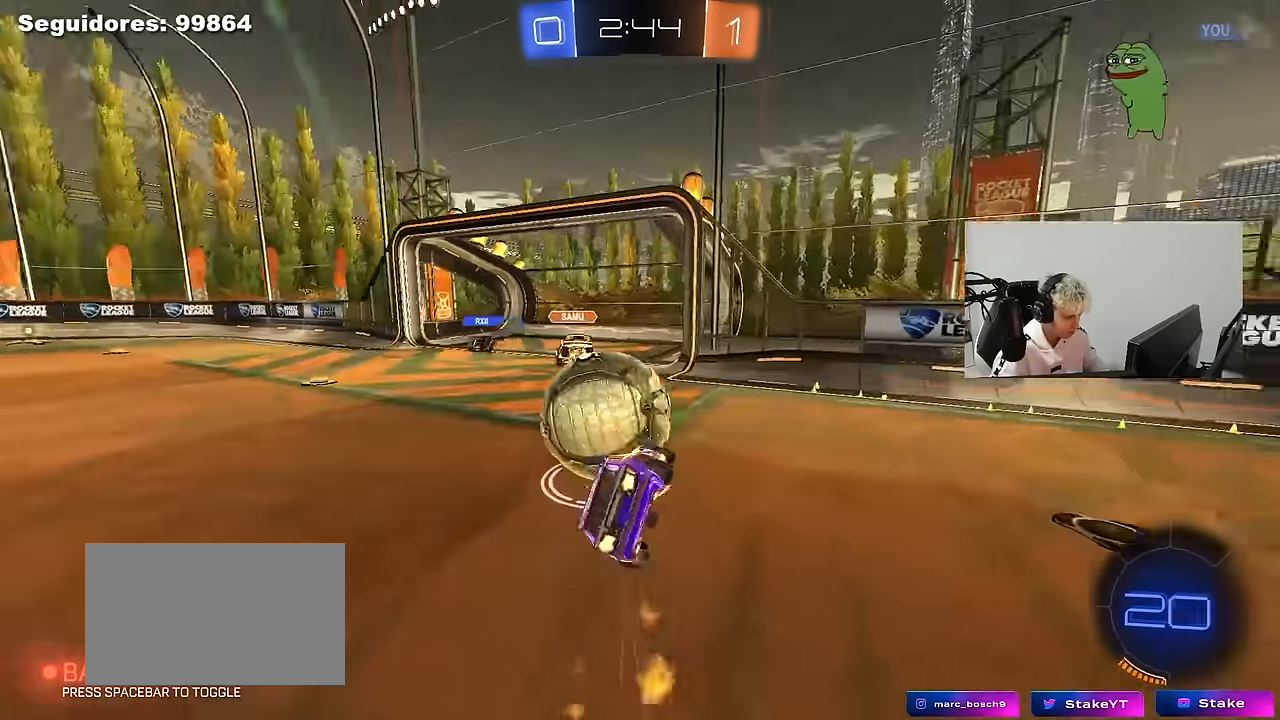
{"keys": ["a", "s", "shift"], "mouse": [], "mouse_move": "still", "events": [[133, "mouse_left", "up"], [233, "s", "up"], [417, "s", "down"]]}
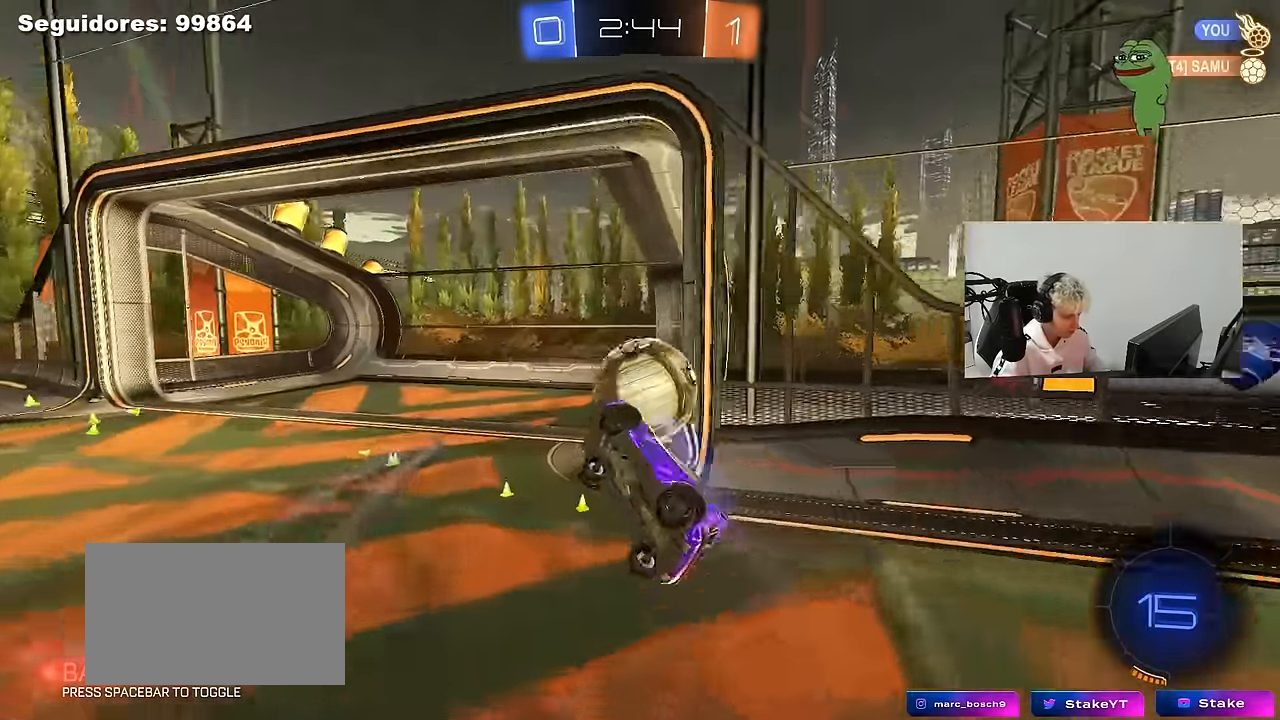
{"keys": [], "mouse": [], "mouse_move": "still", "events": [[117, "s", "up"], [250, "a", "up"], [250, "shift", "up"], [383, "a", "down"], [383, "w", "down"], [483, "a", "up"], [483, "w", "up"]]}